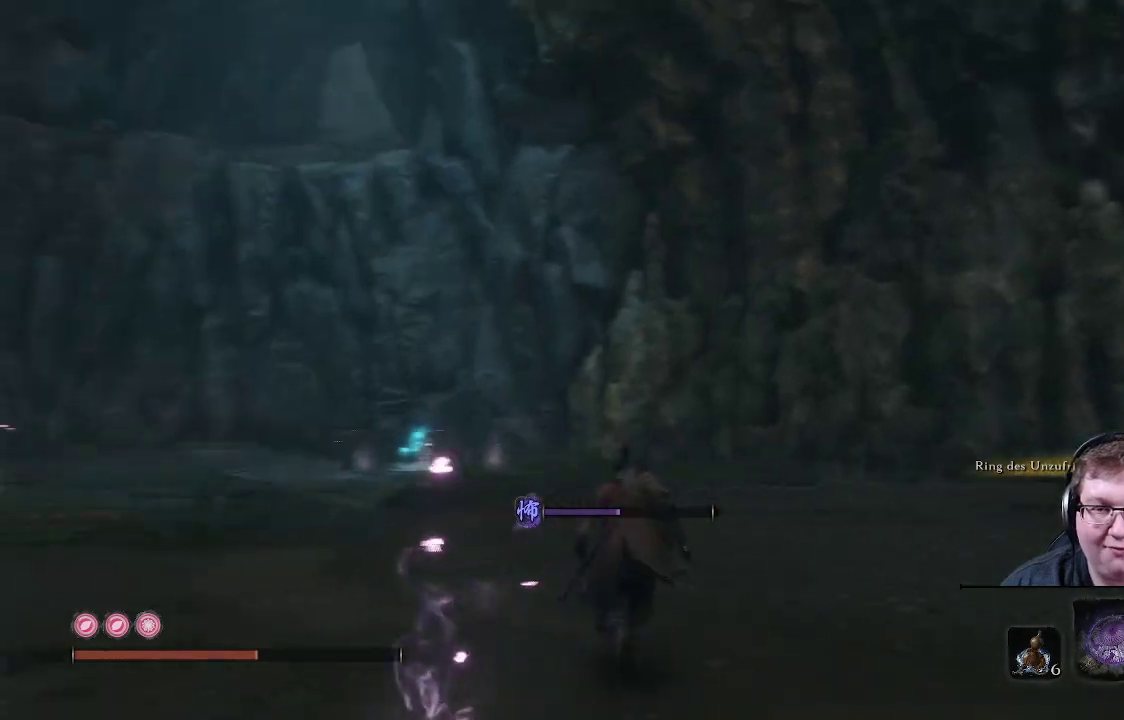
Gameplay with a controller (Xbox layout); each line is a JSON object with the inputs held at the frame after it. "events" lists button and stick changes between this image and that frame as [ms after this image, input, new state], when the widget could be followed in between. Not read: L3 R3.
{"buttons": ["START"], "left_stick": "up", "right_stick": "center", "events": [[100, "right_stick", "center"], [500, "START", "down"]]}
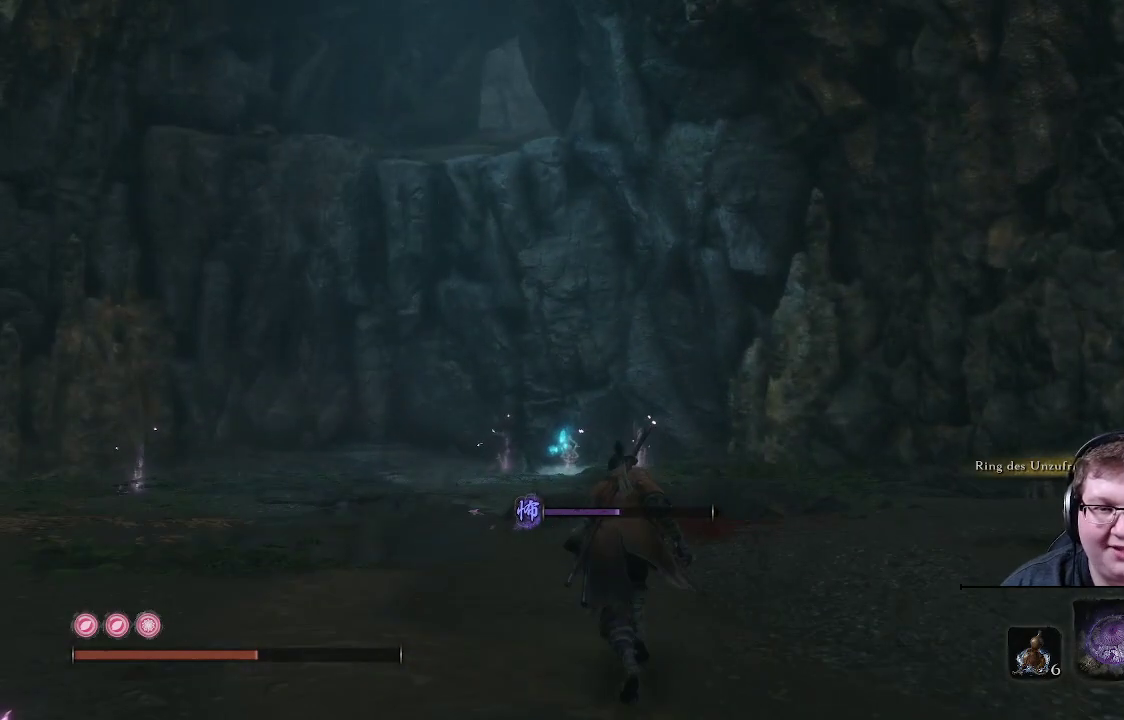
{"buttons": ["DPAD_DOWN"], "left_stick": "center", "right_stick": "center", "events": [[150, "START", "up"], [150, "left_stick", "center"], [467, "DPAD_DOWN", "down"]]}
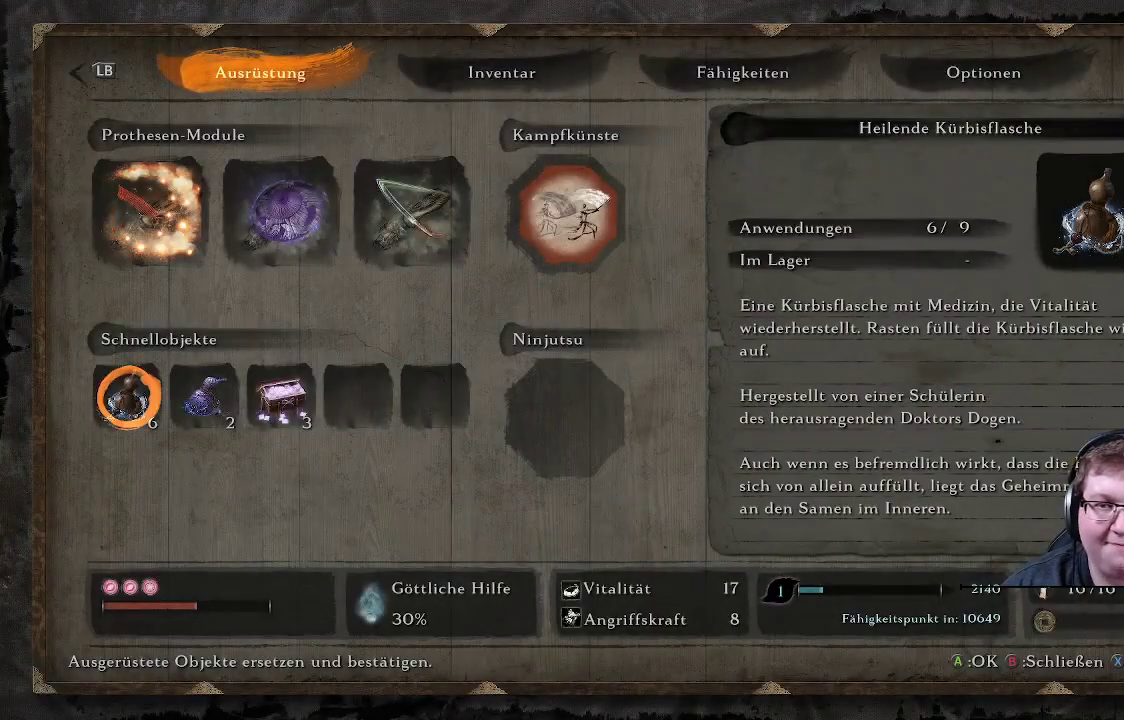
{"buttons": [], "left_stick": "center", "right_stick": "center", "events": [[67, "DPAD_DOWN", "up"], [217, "DPAD_RIGHT", "down"], [317, "DPAD_RIGHT", "up"], [350, "X", "down"], [483, "X", "up"]]}
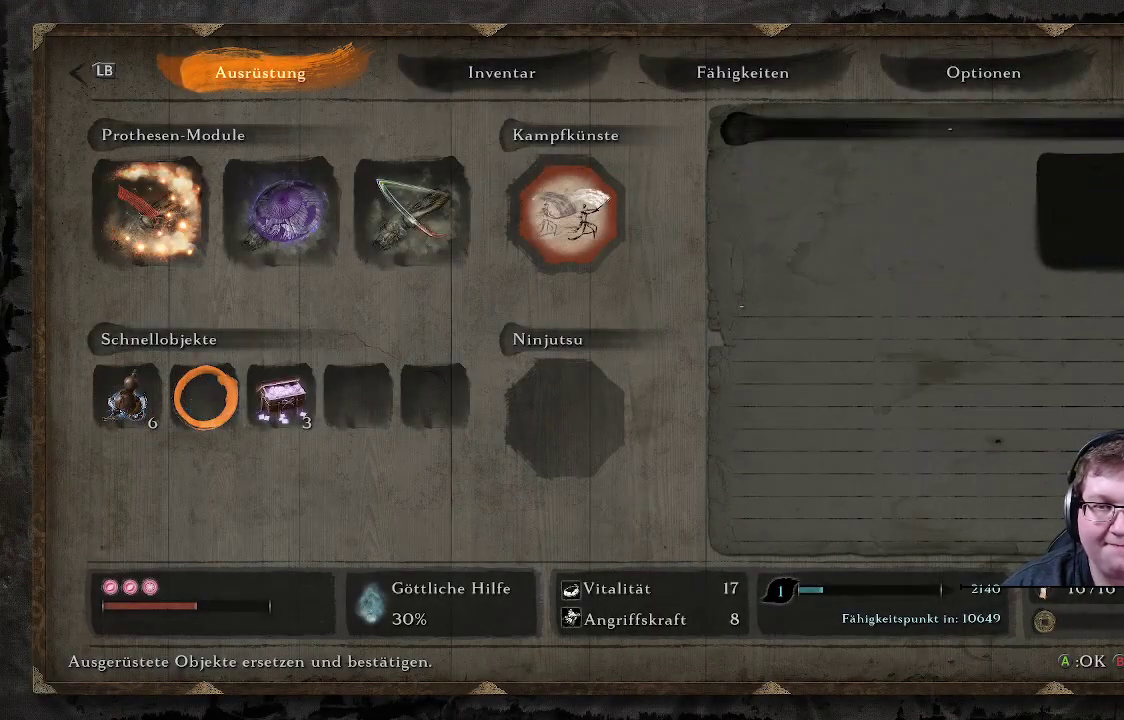
{"buttons": [], "left_stick": "center", "right_stick": "center", "events": [[67, "DPAD_RIGHT", "down"], [183, "DPAD_RIGHT", "up"], [183, "X", "down"], [283, "X", "up"]]}
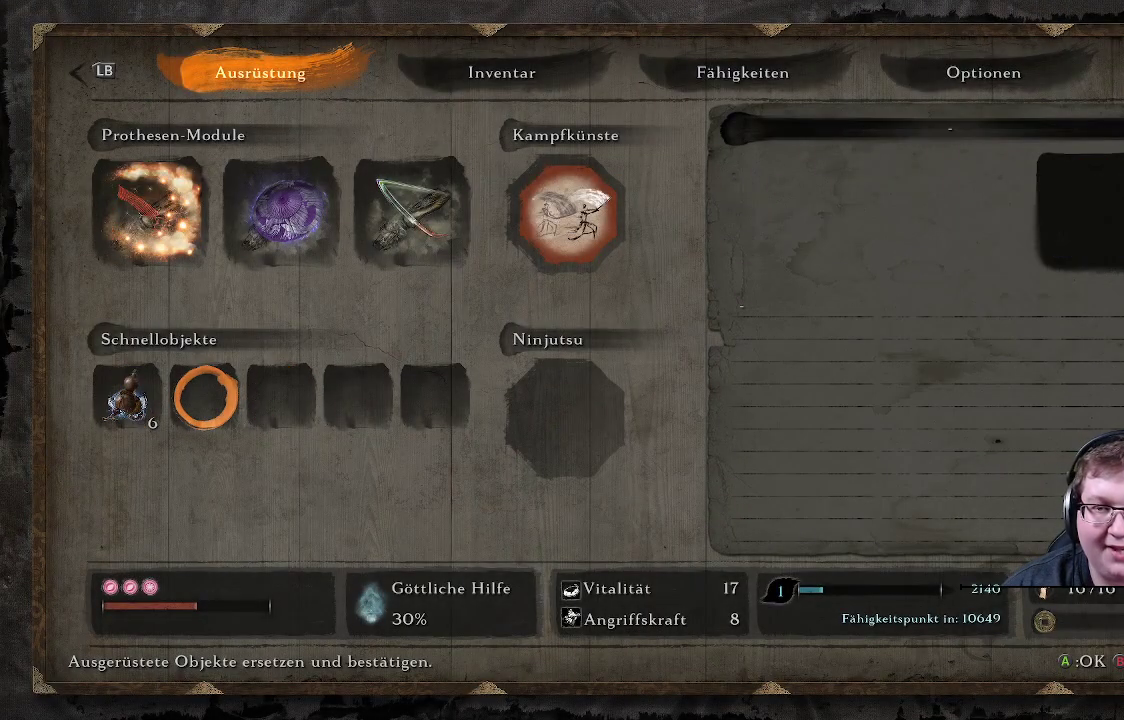
{"buttons": [], "left_stick": "up", "right_stick": "center", "events": [[17, "DPAD_LEFT", "down"], [117, "DPAD_LEFT", "up"], [183, "B", "down"], [317, "B", "up"], [400, "left_stick", "up"]]}
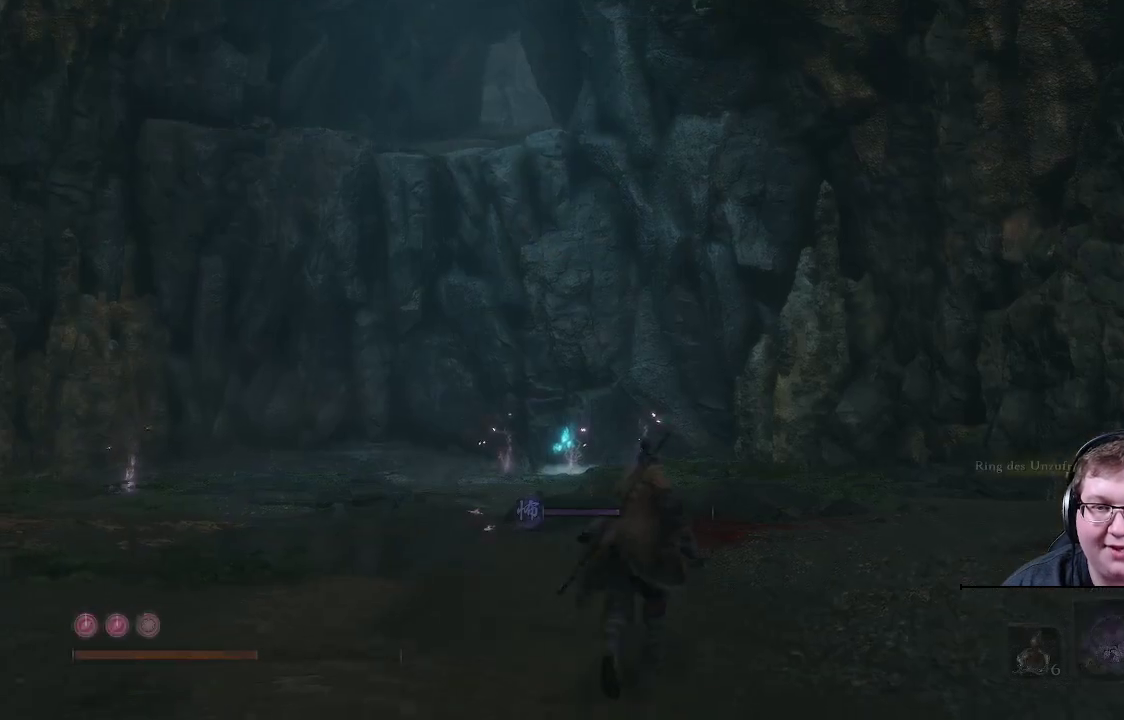
{"buttons": [], "left_stick": "up", "right_stick": "center", "events": []}
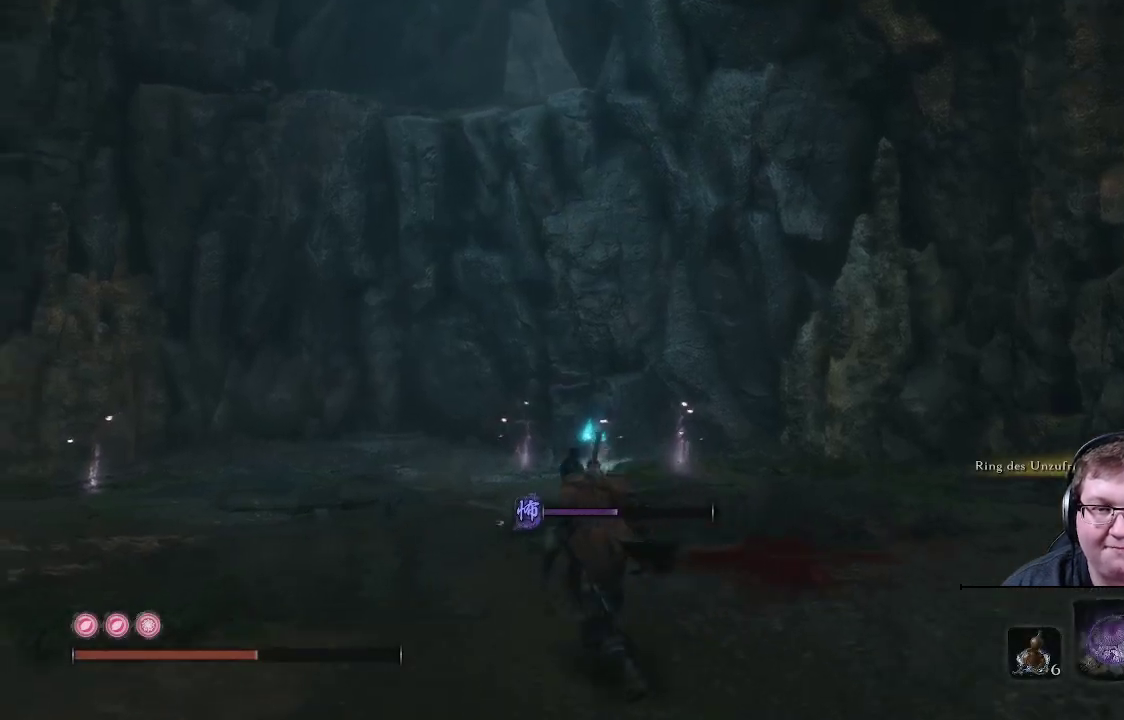
{"buttons": [], "left_stick": "up", "right_stick": "down-right", "events": [[367, "right_stick", "down-right"]]}
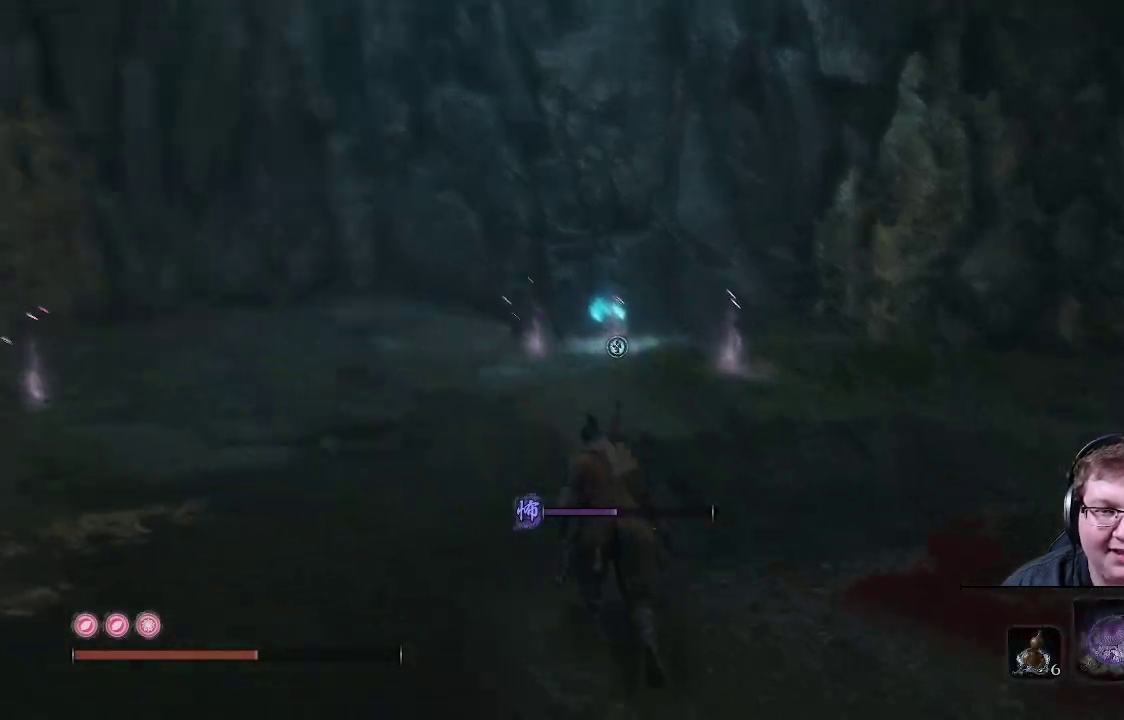
{"buttons": [], "left_stick": "up-left", "right_stick": "center", "events": [[167, "right_stick", "center"], [500, "left_stick", "up-left"]]}
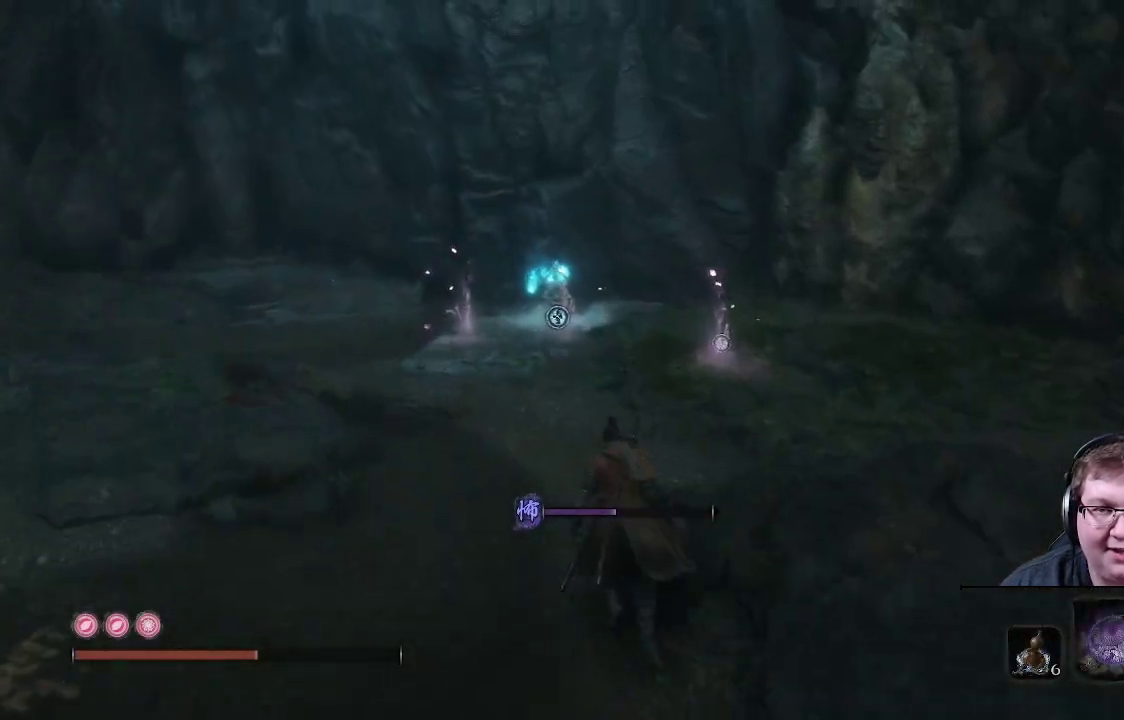
{"buttons": [], "left_stick": "left", "right_stick": "right", "events": [[17, "right_stick", "right"], [183, "left_stick", "left"]]}
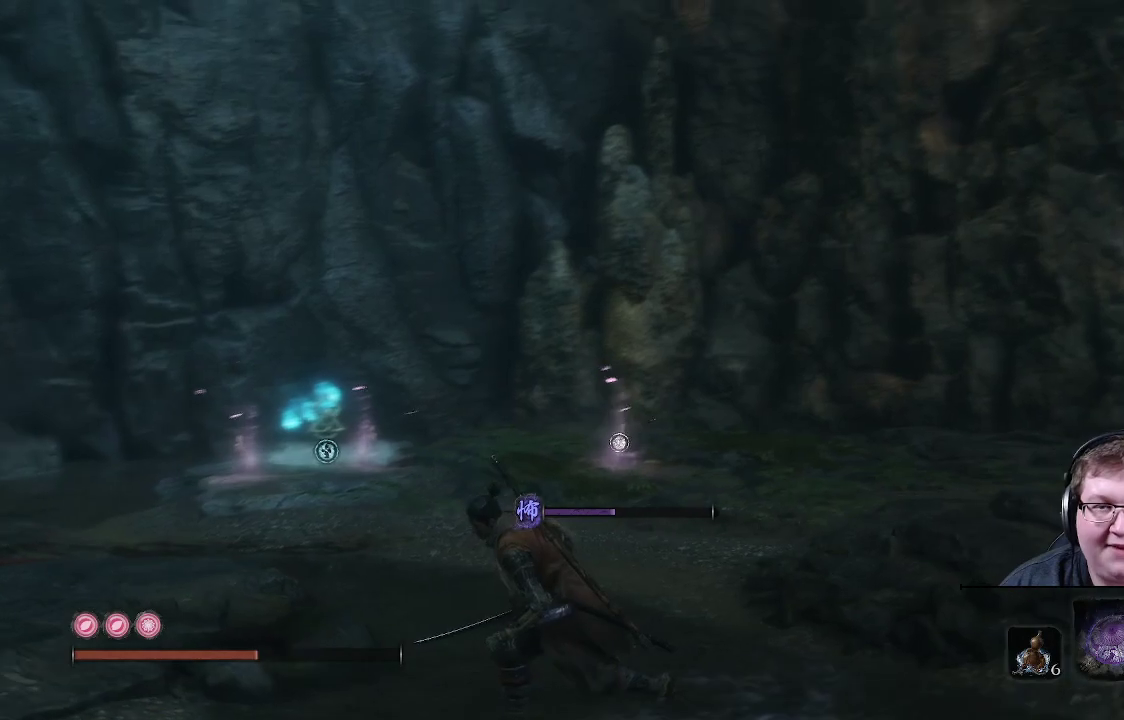
{"buttons": [], "left_stick": "center", "right_stick": "right", "events": [[267, "left_stick", "center"]]}
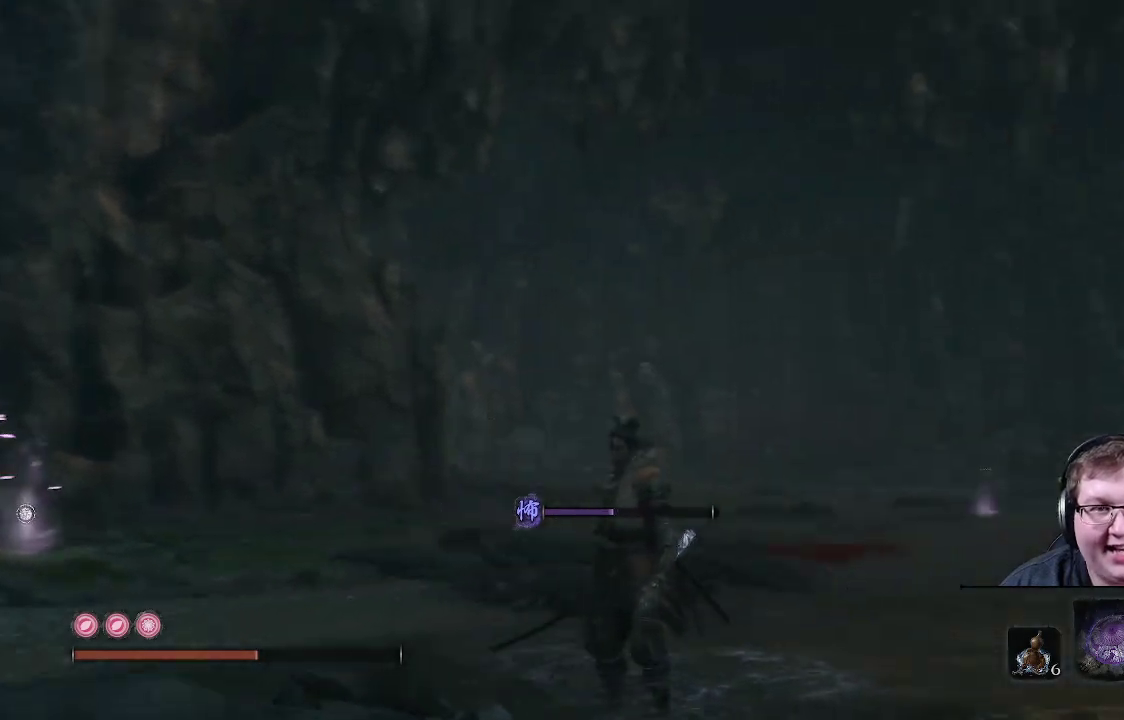
{"buttons": [], "left_stick": "center", "right_stick": "right", "events": []}
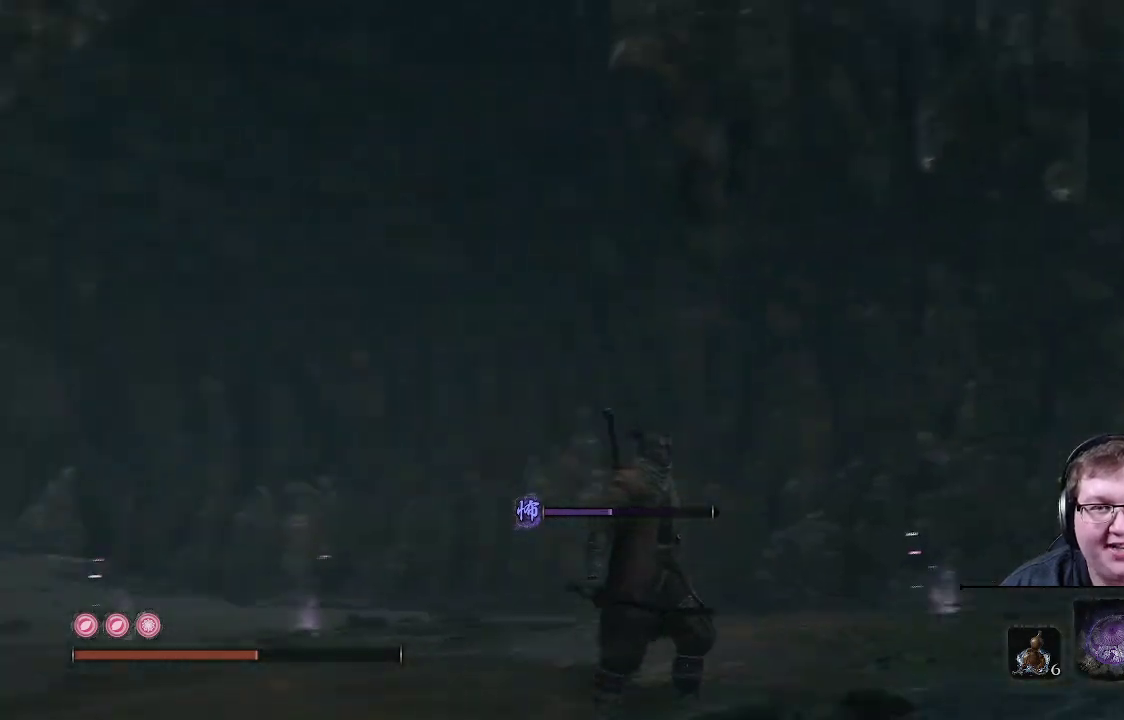
{"buttons": [], "left_stick": "center", "right_stick": "right", "events": []}
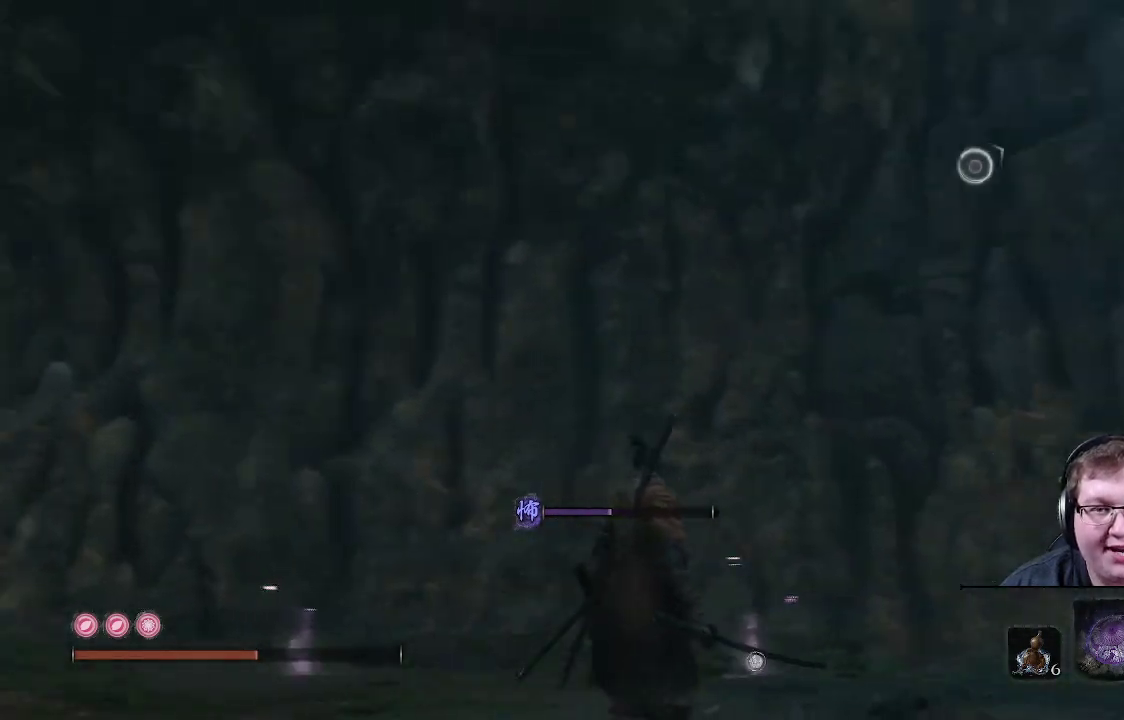
{"buttons": [], "left_stick": "up", "right_stick": "right", "events": [[483, "left_stick", "up"]]}
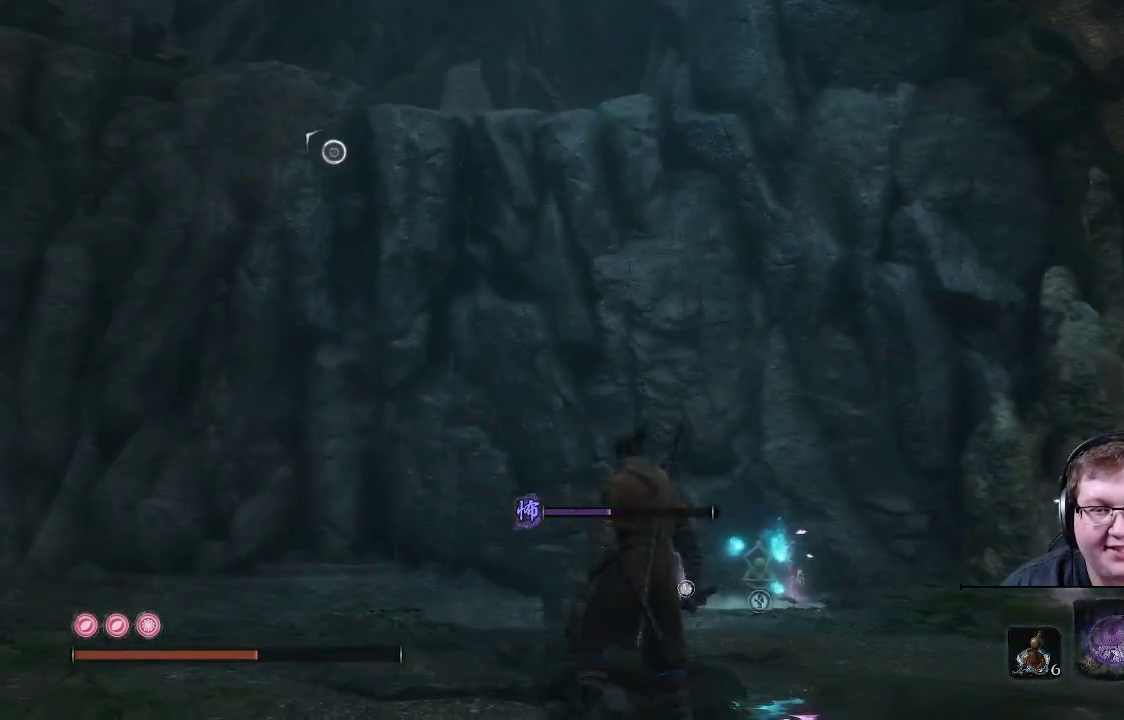
{"buttons": [], "left_stick": "up", "right_stick": "center", "events": [[33, "right_stick", "center"]]}
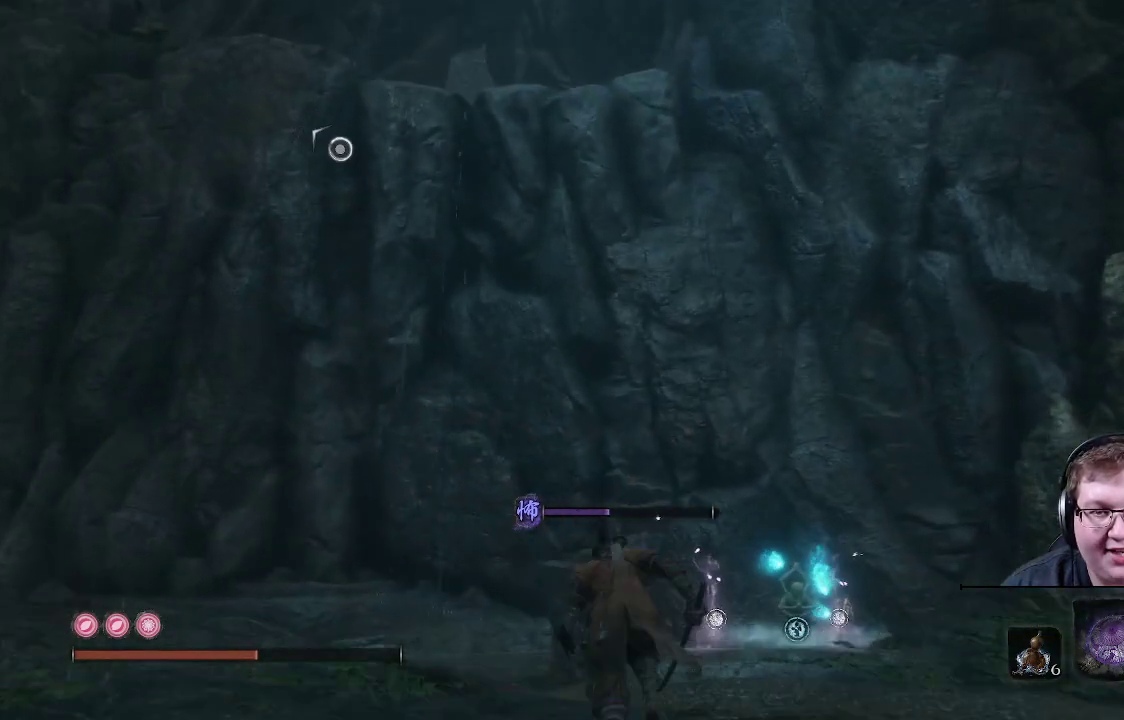
{"buttons": [], "left_stick": "up", "right_stick": "center", "events": [[83, "right_stick", "down-right"], [450, "right_stick", "center"]]}
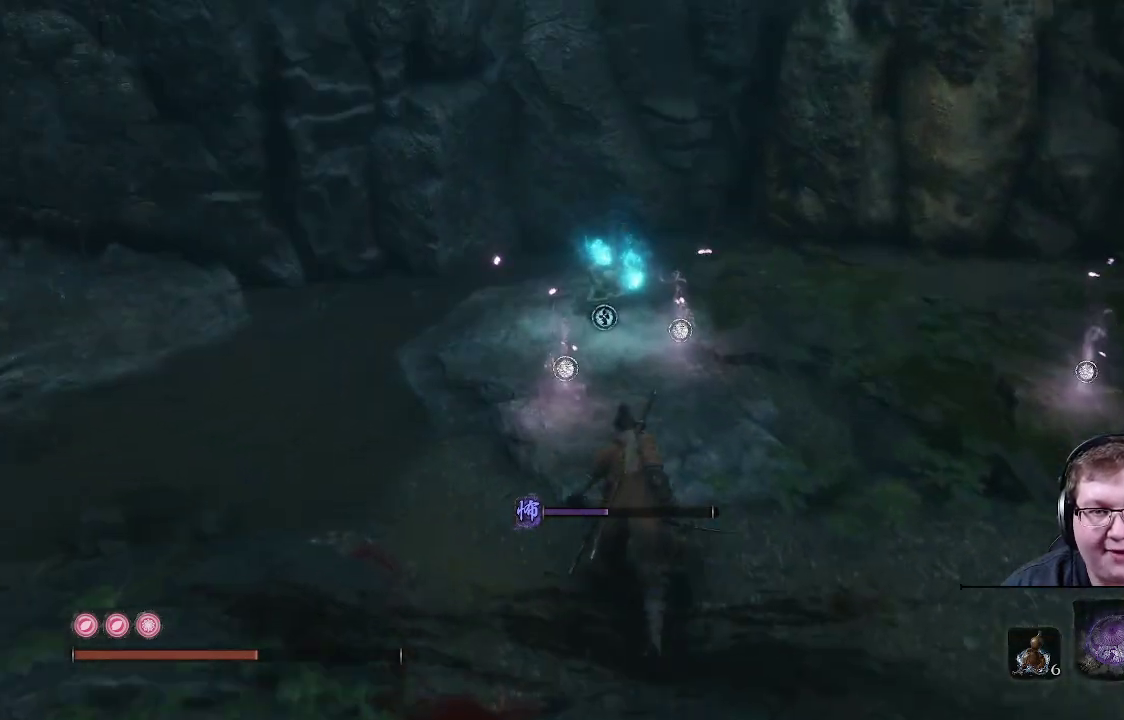
{"buttons": [], "left_stick": "up-left", "right_stick": "right", "events": [[367, "right_stick", "right"], [467, "left_stick", "up-left"]]}
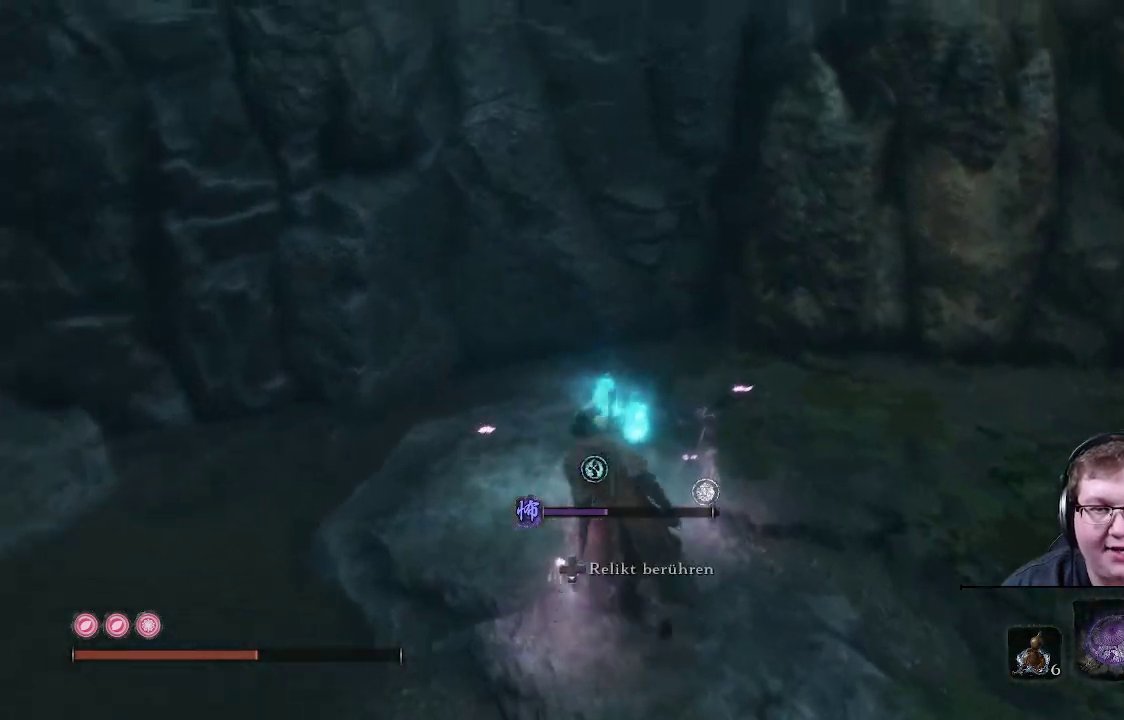
{"buttons": ["X"], "left_stick": "center", "right_stick": "center", "events": [[250, "left_stick", "center"], [250, "right_stick", "center"], [333, "left_stick", "up"], [417, "X", "down"], [417, "left_stick", "center"]]}
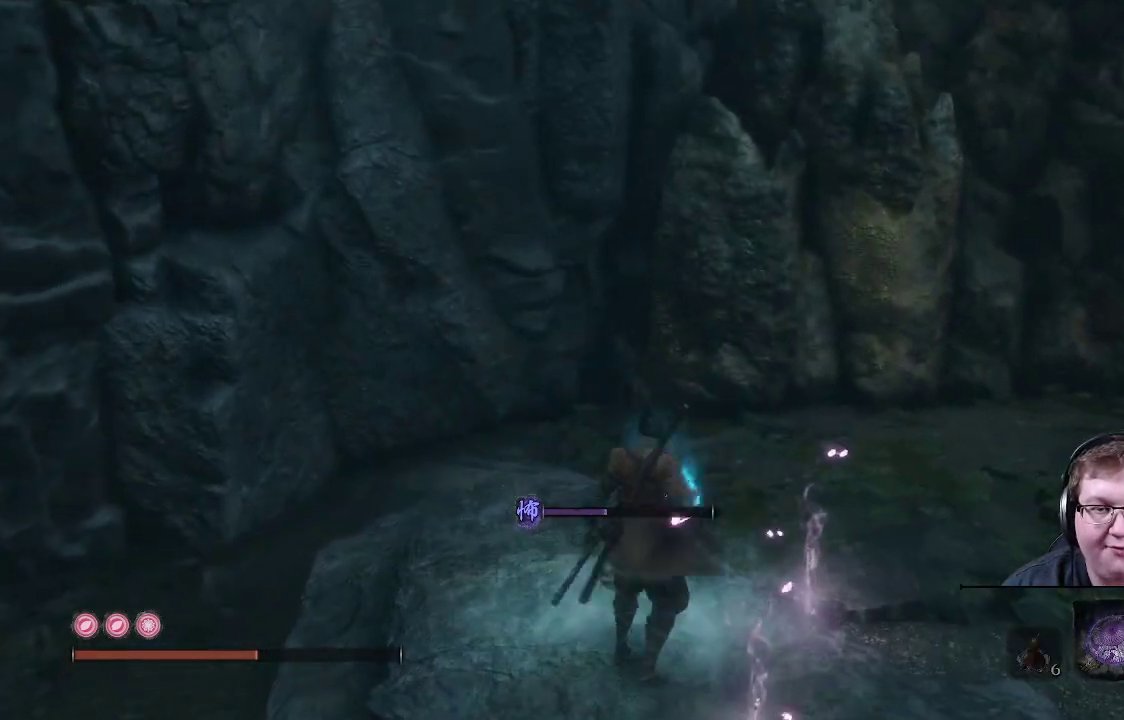
{"buttons": [], "left_stick": "center", "right_stick": "center", "events": [[83, "X", "up"]]}
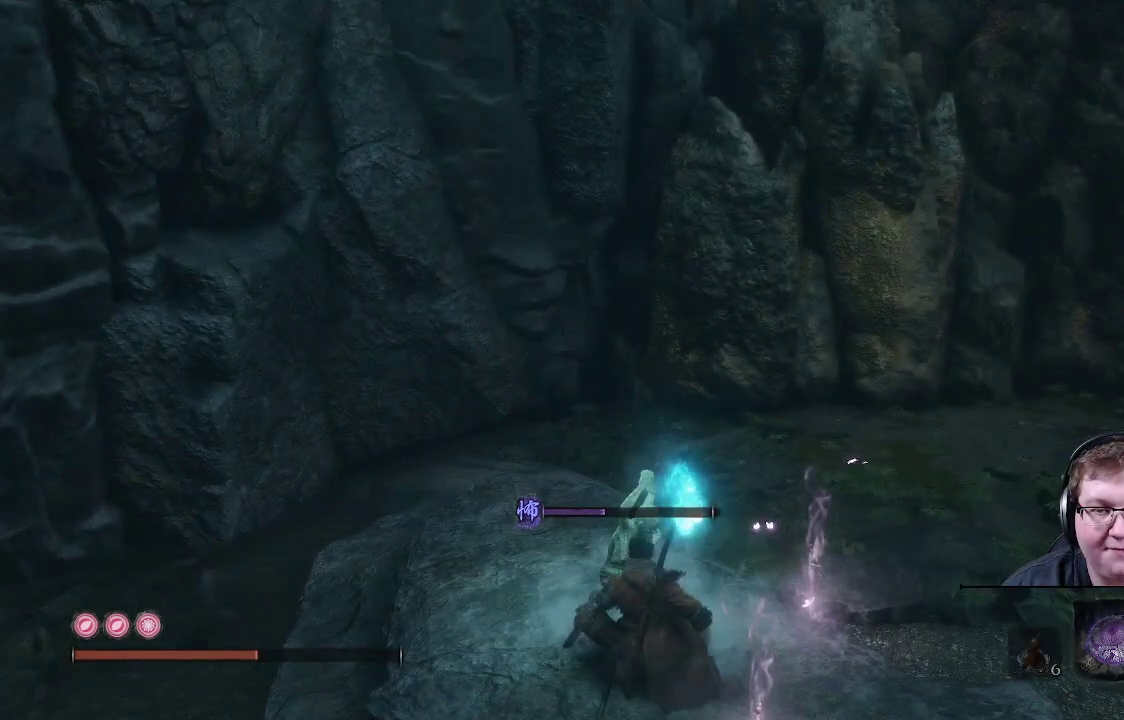
{"buttons": [], "left_stick": "center", "right_stick": "right", "events": [[483, "right_stick", "right"]]}
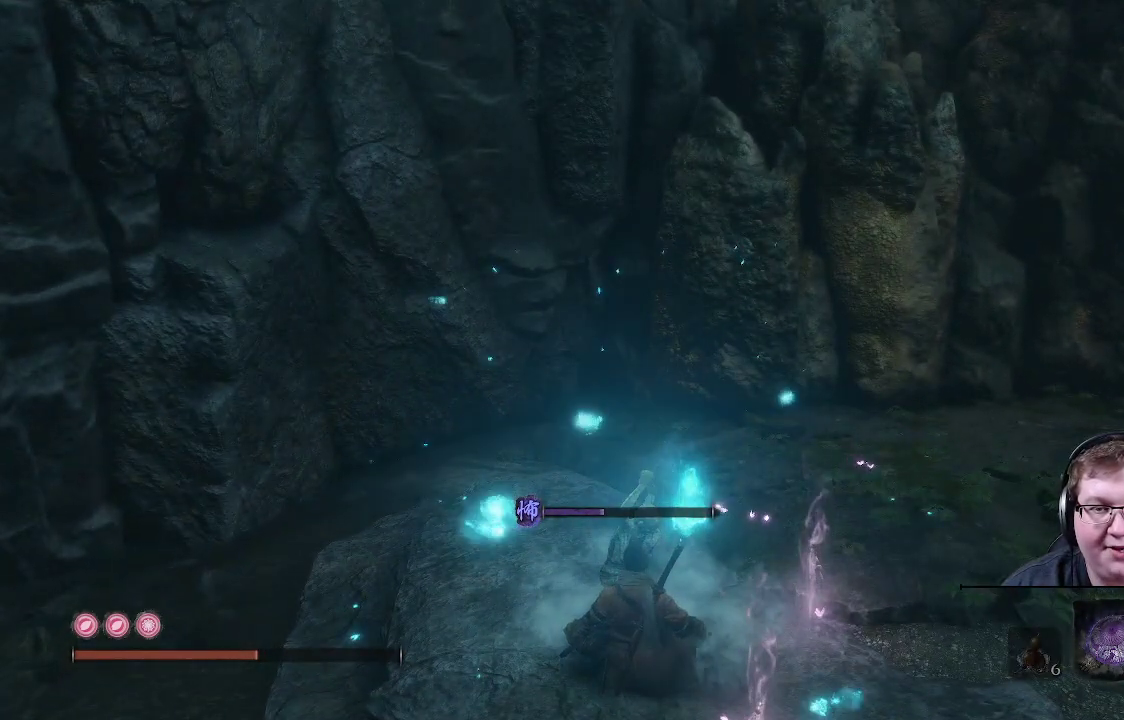
{"buttons": [], "left_stick": "center", "right_stick": "right", "events": []}
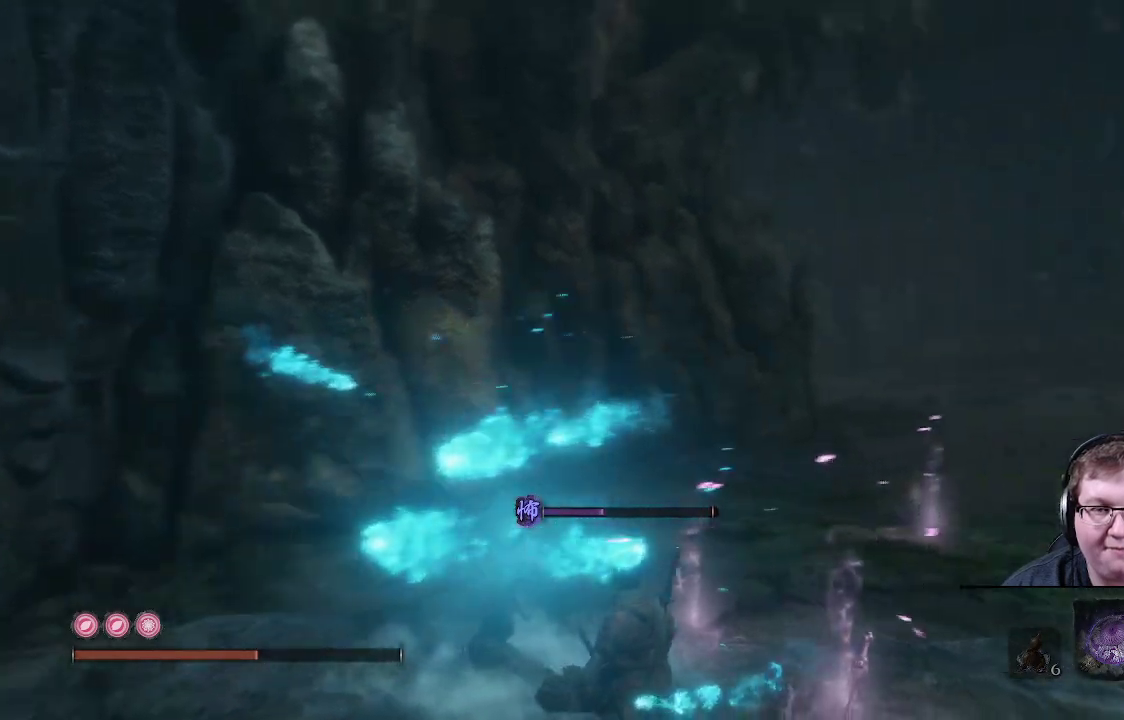
{"buttons": [], "left_stick": "center", "right_stick": "center", "events": [[117, "right_stick", "center"]]}
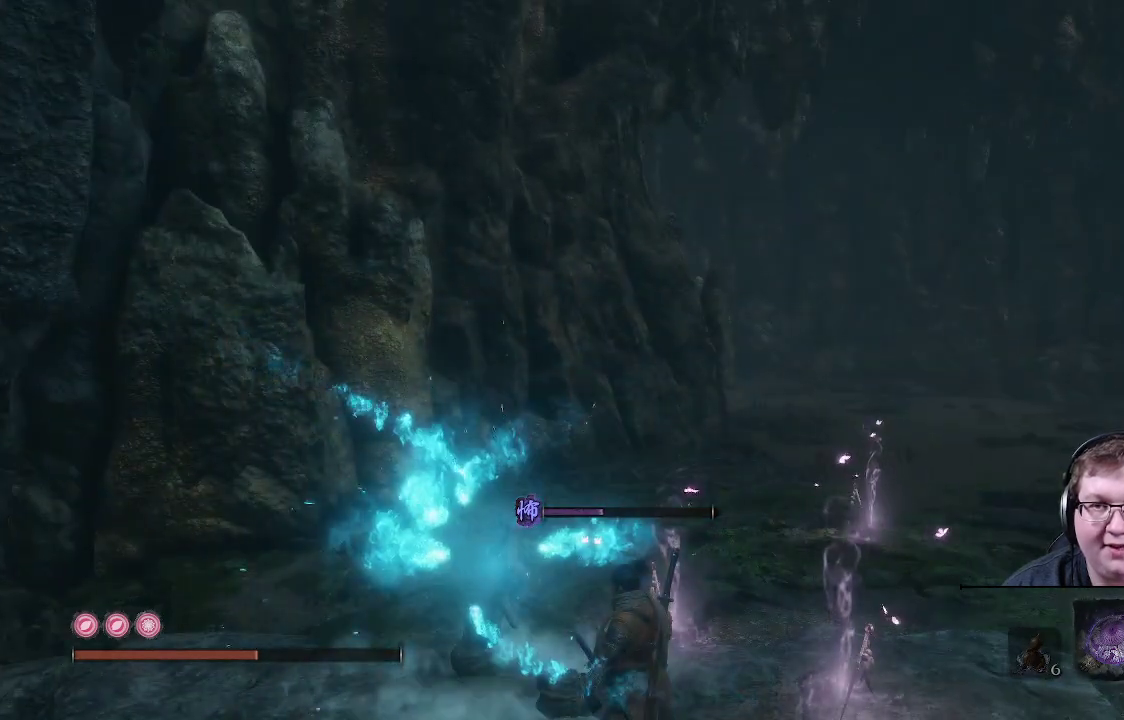
{"buttons": [], "left_stick": "center", "right_stick": "right", "events": [[333, "right_stick", "right"]]}
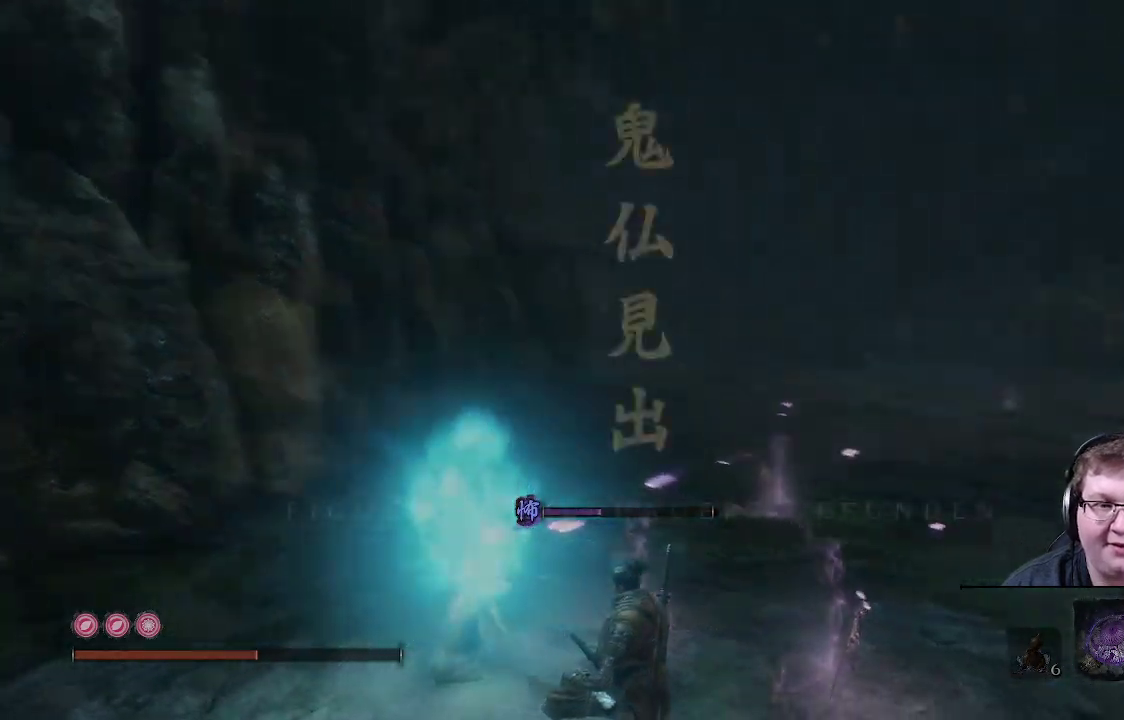
{"buttons": [], "left_stick": "center", "right_stick": "center", "events": [[283, "right_stick", "center"]]}
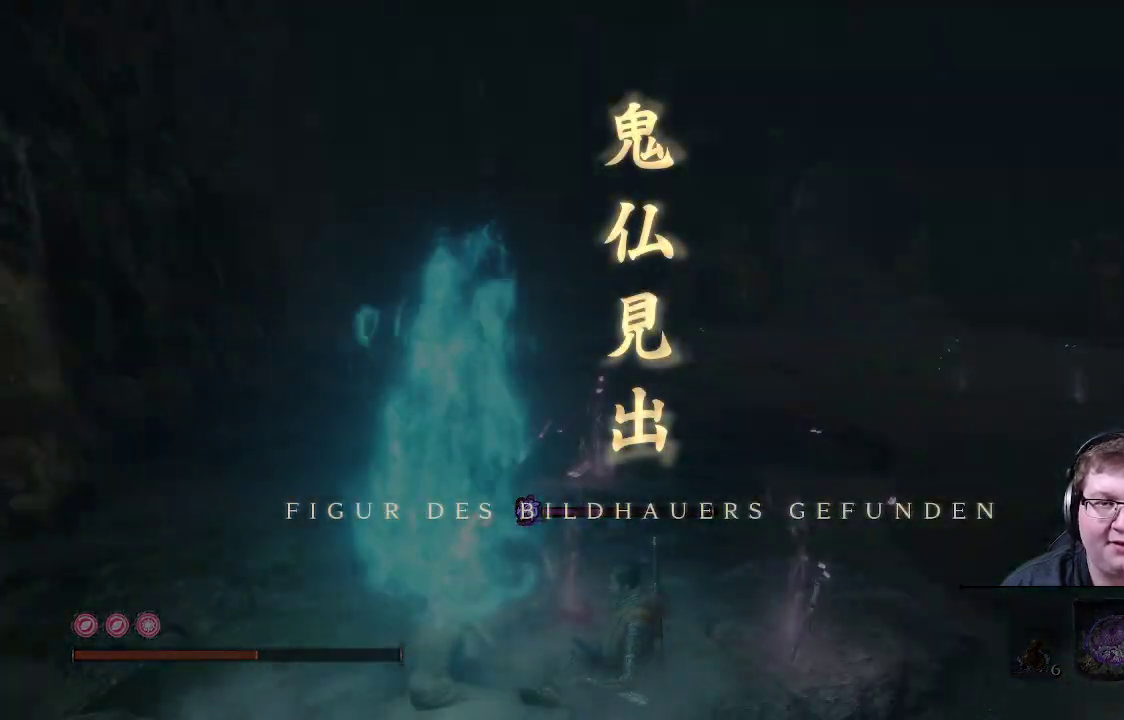
{"buttons": [], "left_stick": "center", "right_stick": "center", "events": []}
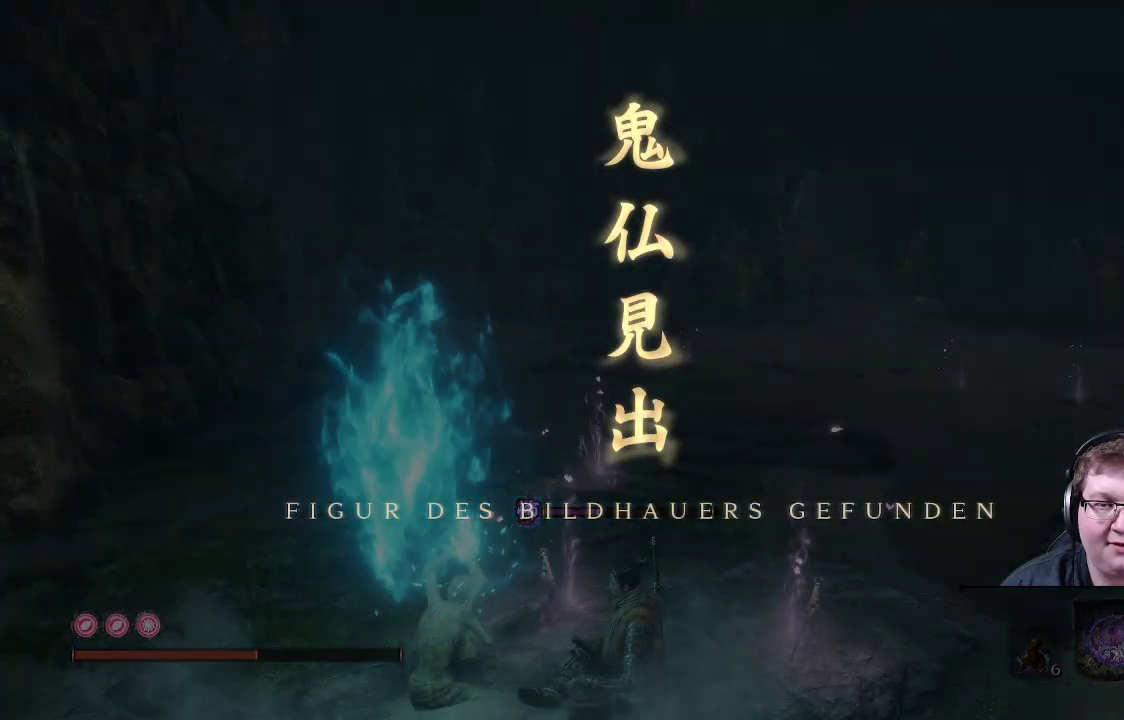
{"buttons": [], "left_stick": "center", "right_stick": "right", "events": [[150, "right_stick", "right"]]}
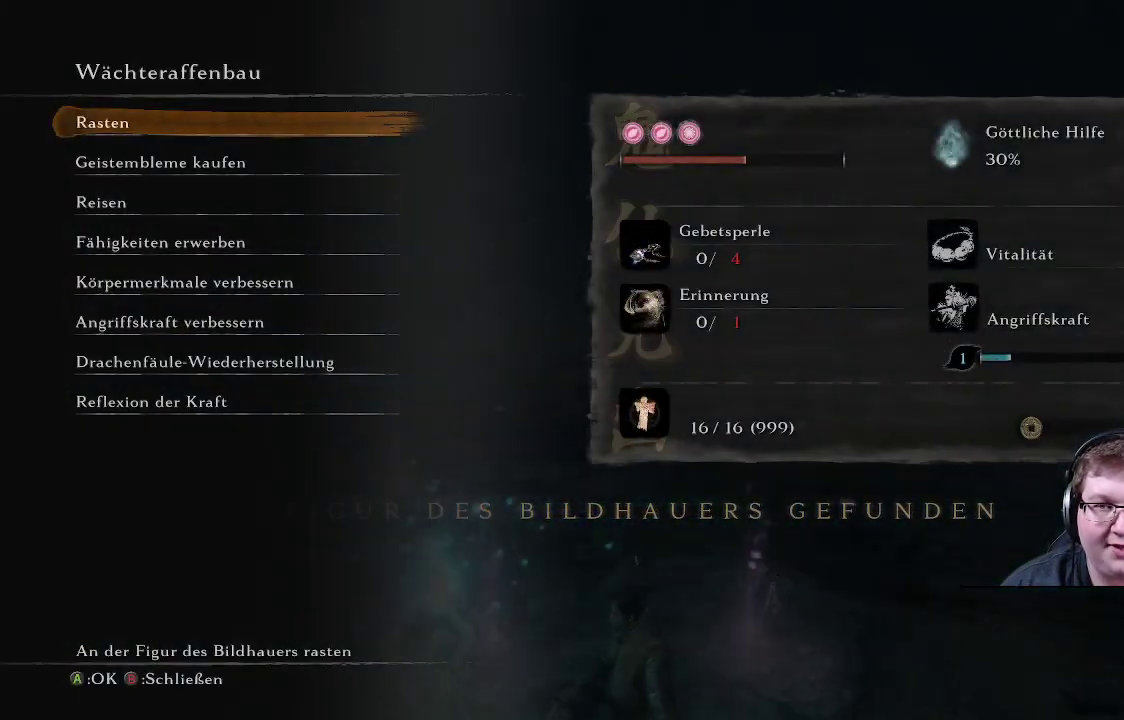
{"buttons": ["A"], "left_stick": "center", "right_stick": "center", "events": [[300, "right_stick", "center"], [433, "A", "down"]]}
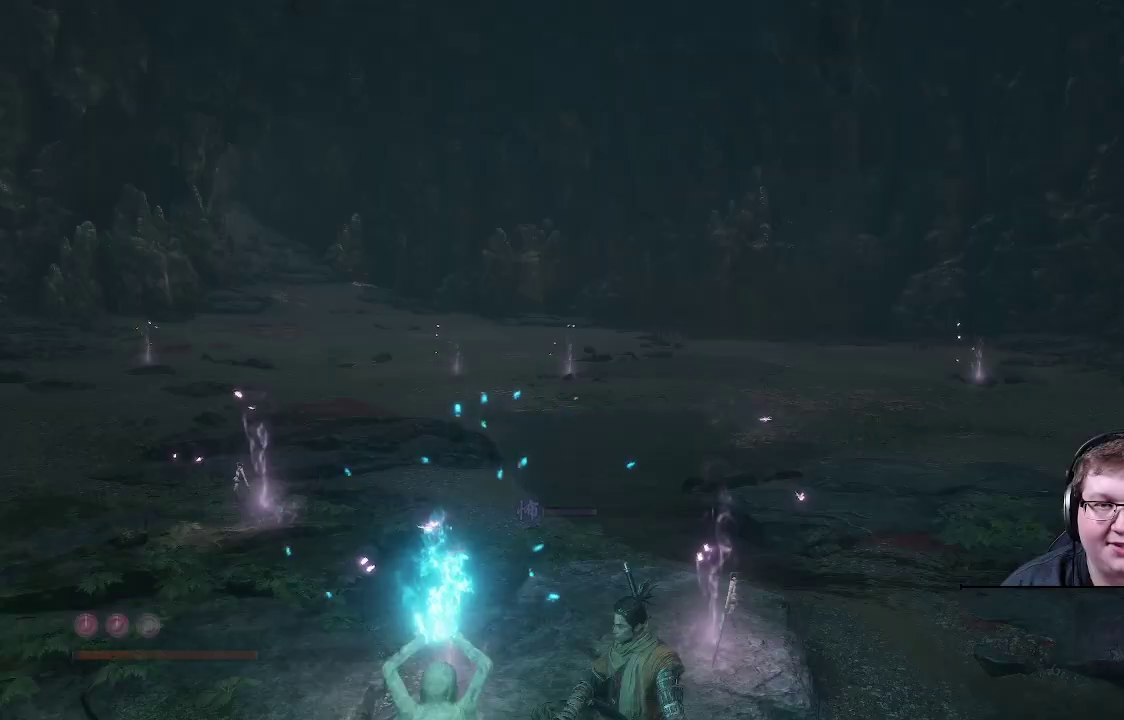
{"buttons": [], "left_stick": "center", "right_stick": "center", "events": [[67, "A", "up"]]}
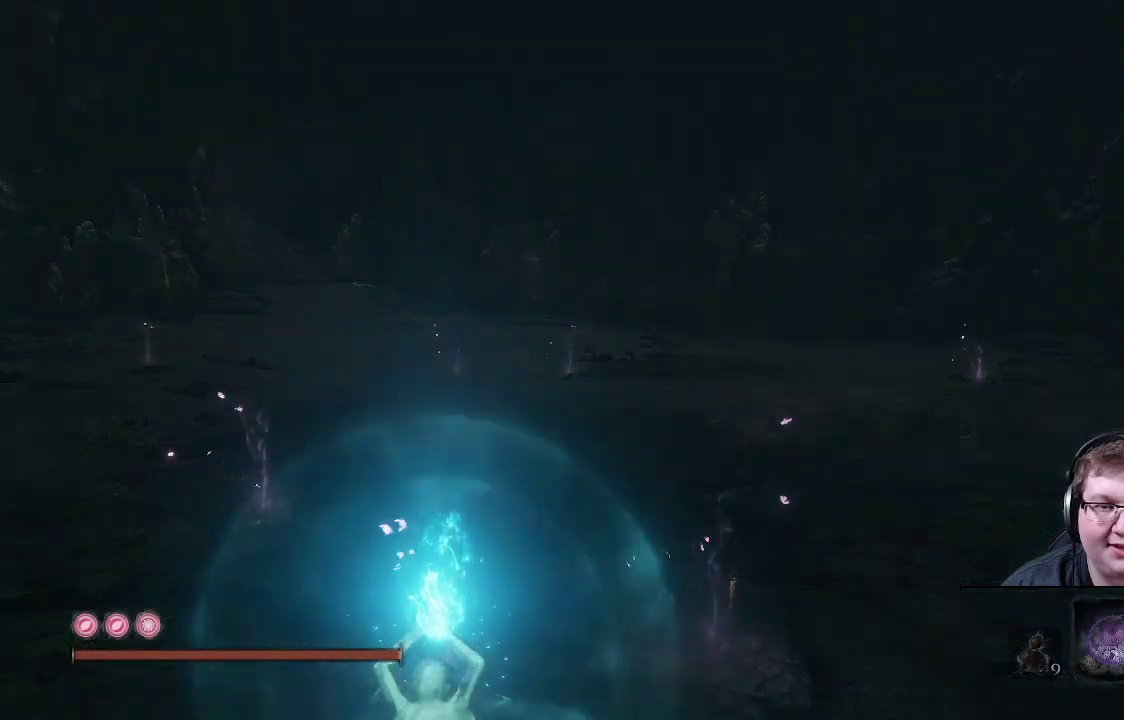
{"buttons": [], "left_stick": "center", "right_stick": "left", "events": [[367, "right_stick", "left"]]}
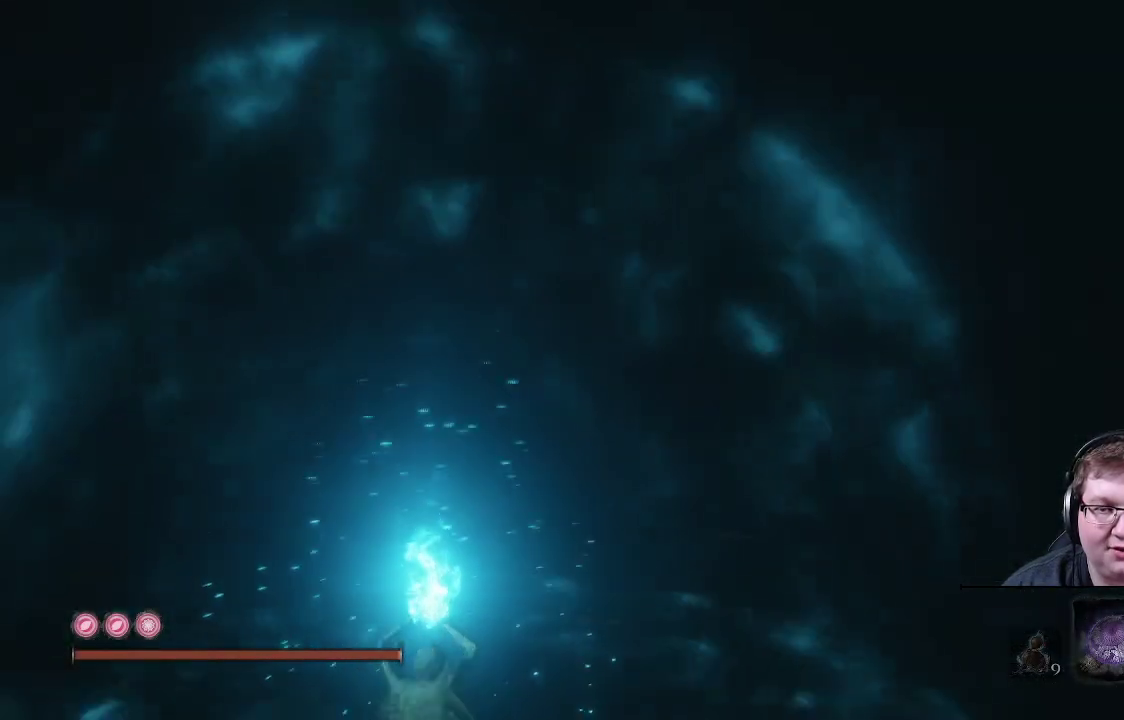
{"buttons": [], "left_stick": "center", "right_stick": "left", "events": []}
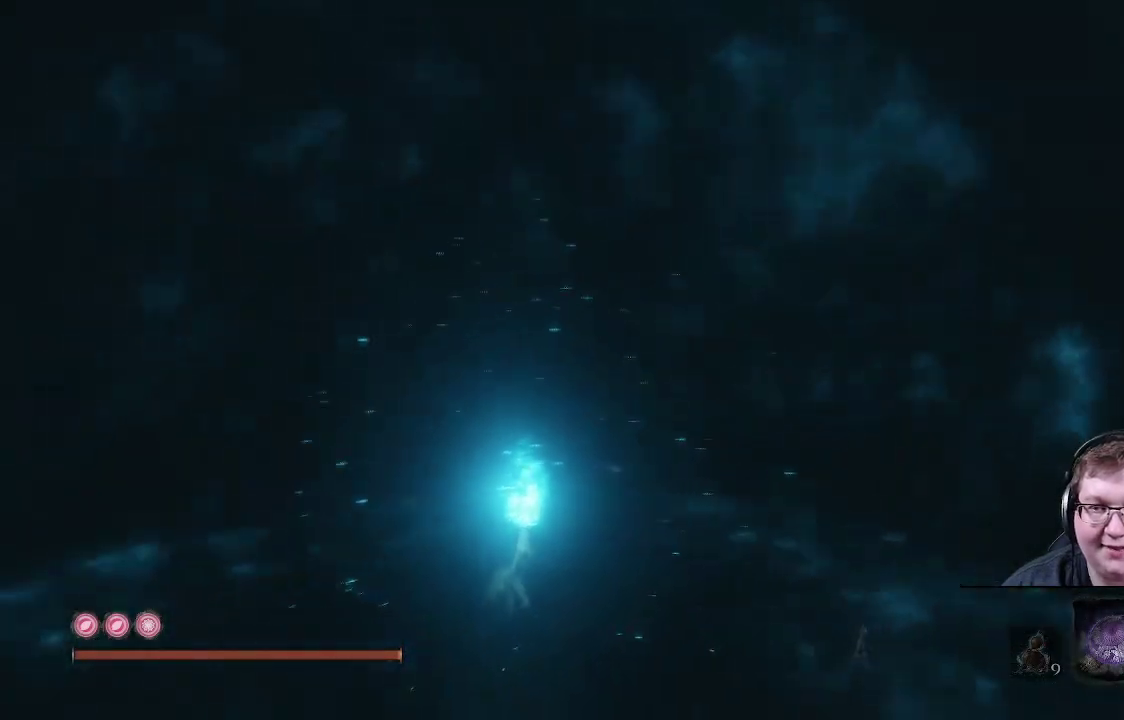
{"buttons": [], "left_stick": "center", "right_stick": "center", "events": [[167, "right_stick", "center"]]}